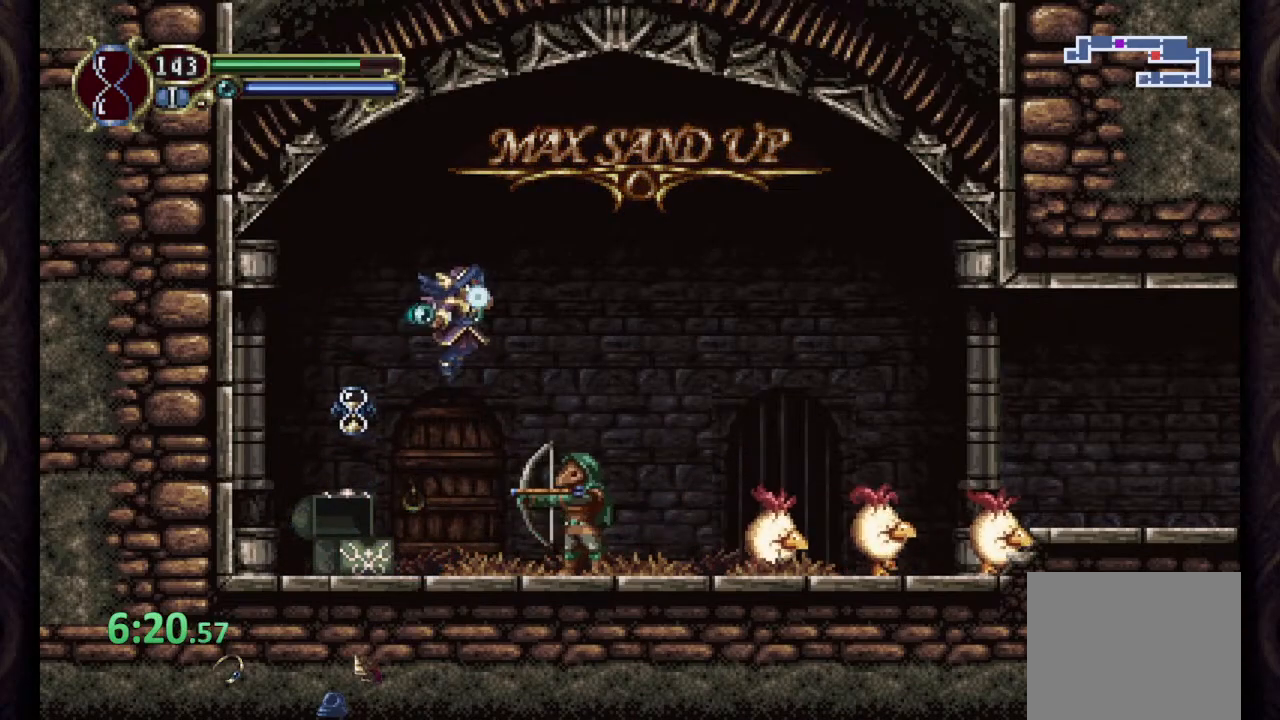
Gameplay with a controller (PlayStation layout); each line is a JSON object with the inputs held at the frame after it. "events" lists button and stick changes between this image and that frame as [ms after this image, input, new state], when the widget could be followed in between.
{"buttons": [], "left_stick": "down", "right_stick": "center", "events": [[67, "SQUARE", "up"], [100, "SQUARE", "down"], [183, "SQUARE", "up"], [200, "left_stick", "down"]]}
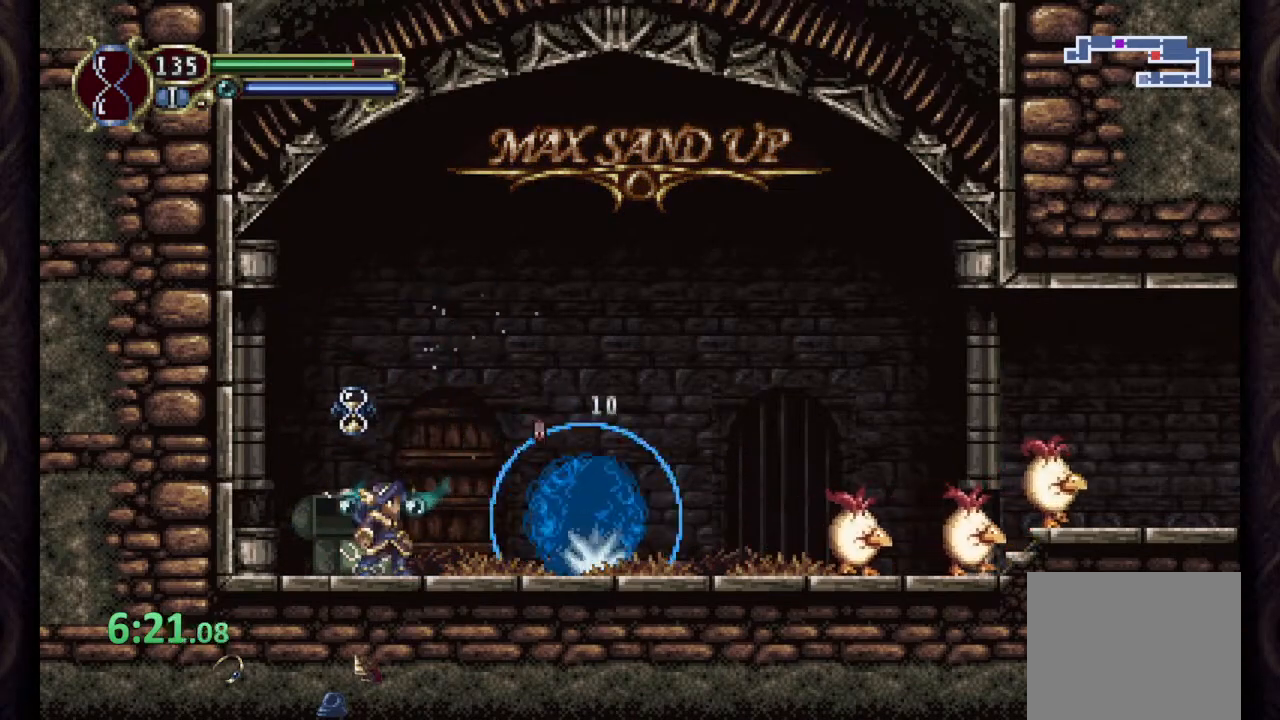
{"buttons": ["R1"], "left_stick": "right", "right_stick": "center", "events": [[200, "left_stick", "right"], [267, "CROSS", "down"], [367, "R1", "down"], [383, "CROSS", "up"]]}
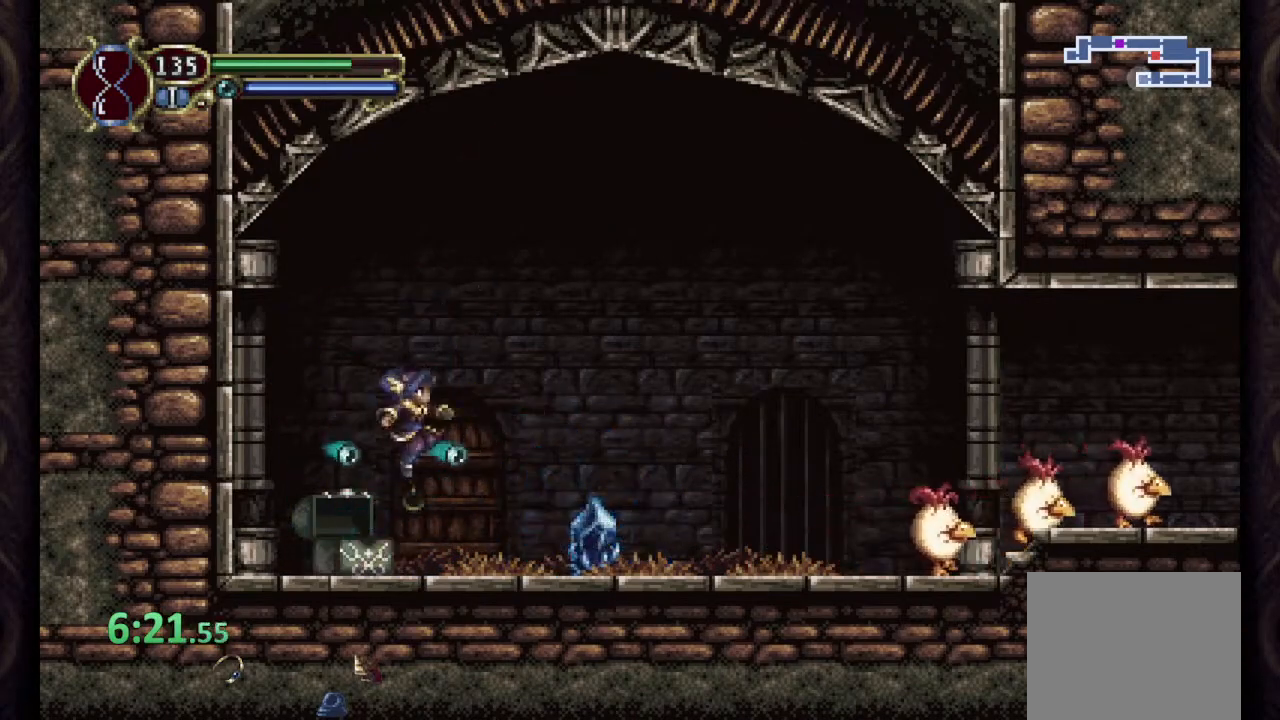
{"buttons": ["CROSS", "R1"], "left_stick": "right", "right_stick": "center", "events": [[467, "CROSS", "down"]]}
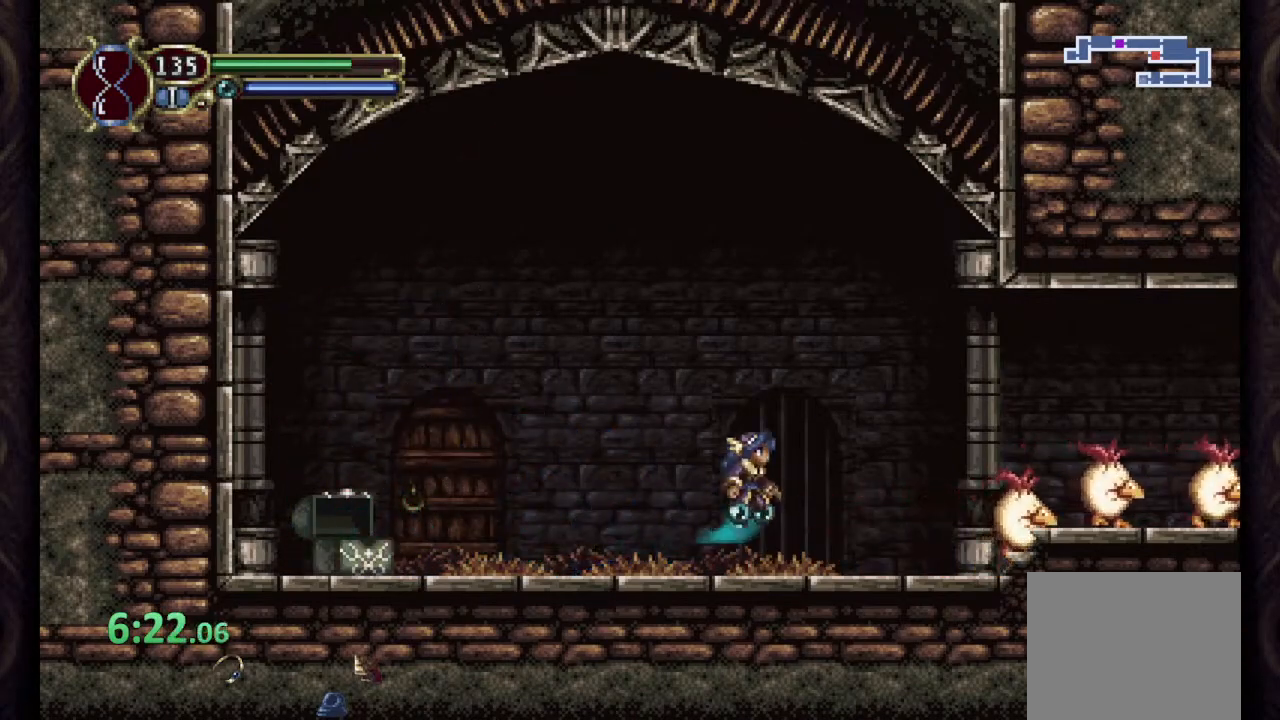
{"buttons": [], "left_stick": "center", "right_stick": "center", "events": [[100, "SQUARE", "down"], [133, "CROSS", "up"], [133, "R1", "up"], [150, "SQUARE", "up"], [200, "SQUARE", "down"], [217, "left_stick", "center"], [267, "SQUARE", "up"], [317, "SQUARE", "down"], [400, "SQUARE", "up"]]}
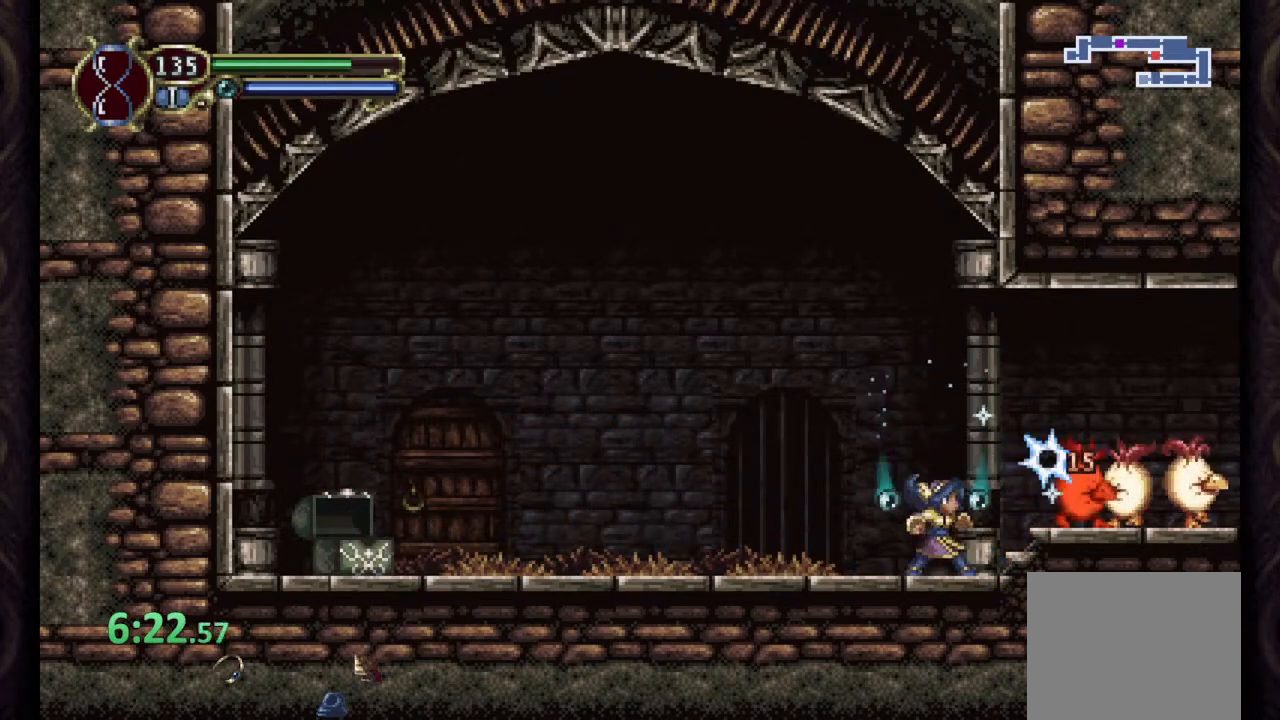
{"buttons": ["SQUARE"], "left_stick": "center", "right_stick": "center", "events": [[283, "CROSS", "down"], [333, "SQUARE", "down"], [383, "CROSS", "up"], [400, "SQUARE", "up"], [450, "SQUARE", "down"]]}
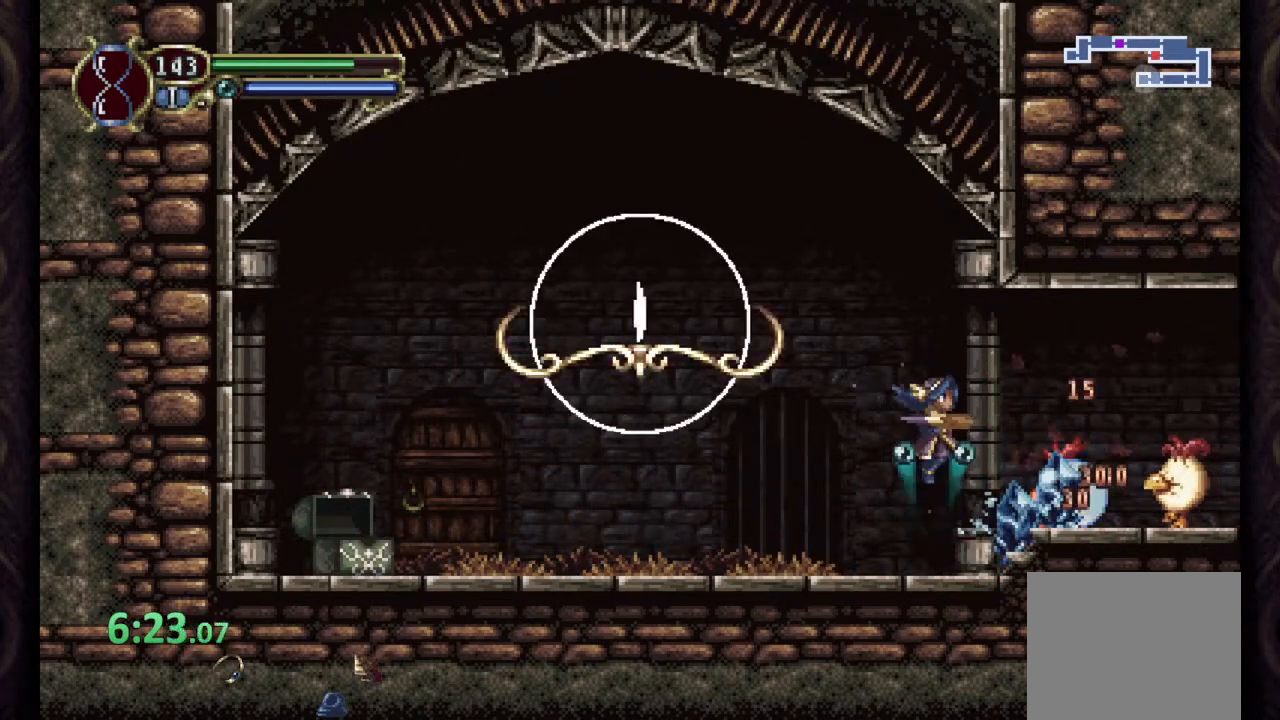
{"buttons": ["SQUARE"], "left_stick": "center", "right_stick": "center", "events": [[33, "SQUARE", "up"], [83, "SQUARE", "down"], [150, "SQUARE", "up"], [233, "SQUARE", "down"], [317, "SQUARE", "up"], [450, "SQUARE", "down"]]}
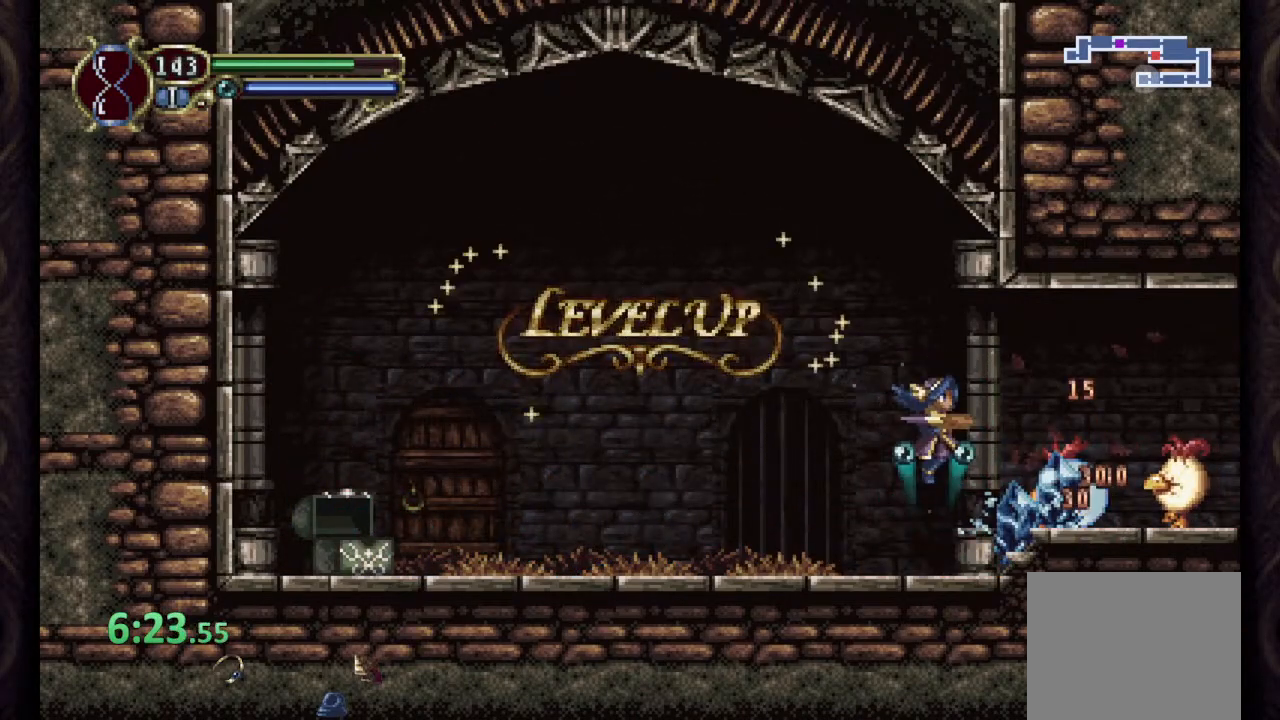
{"buttons": [], "left_stick": "center", "right_stick": "center", "events": [[17, "SQUARE", "up"], [83, "SQUARE", "down"], [150, "SQUARE", "up"], [233, "SQUARE", "down"], [300, "SQUARE", "up"], [383, "SQUARE", "down"], [450, "SQUARE", "up"]]}
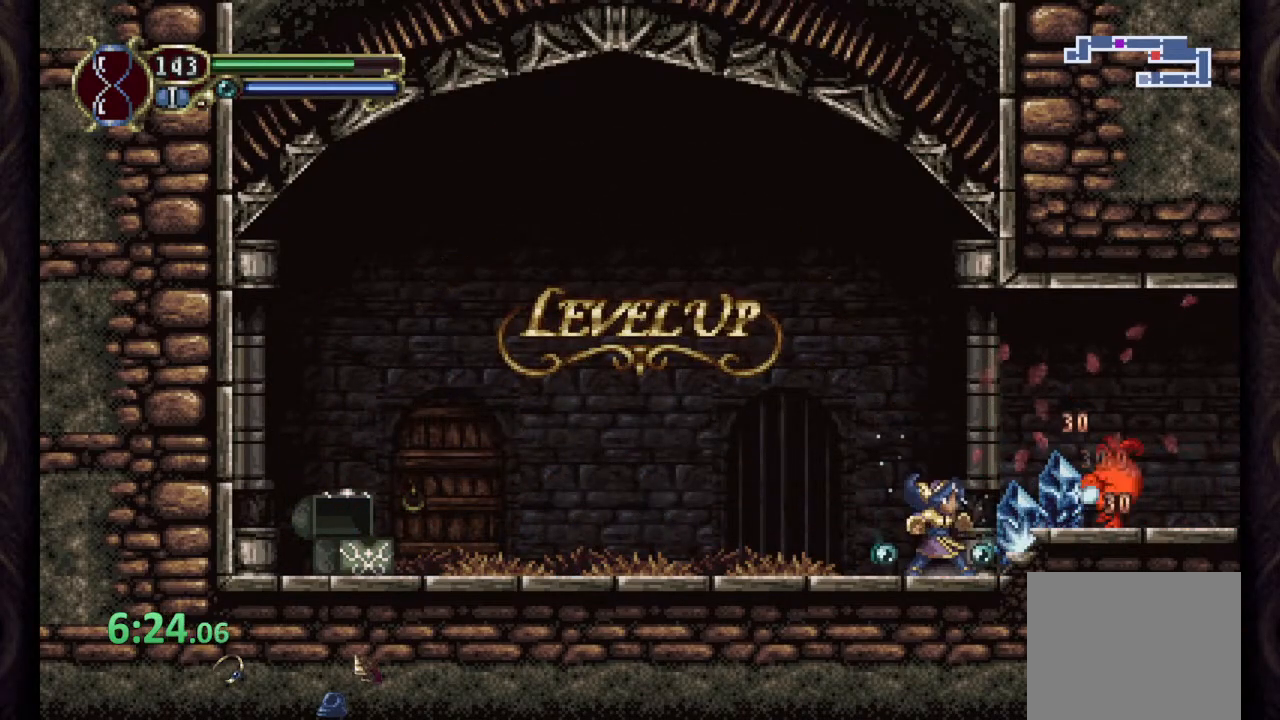
{"buttons": ["R1"], "left_stick": "right", "right_stick": "center", "events": [[250, "R1", "down"], [250, "left_stick", "right"]]}
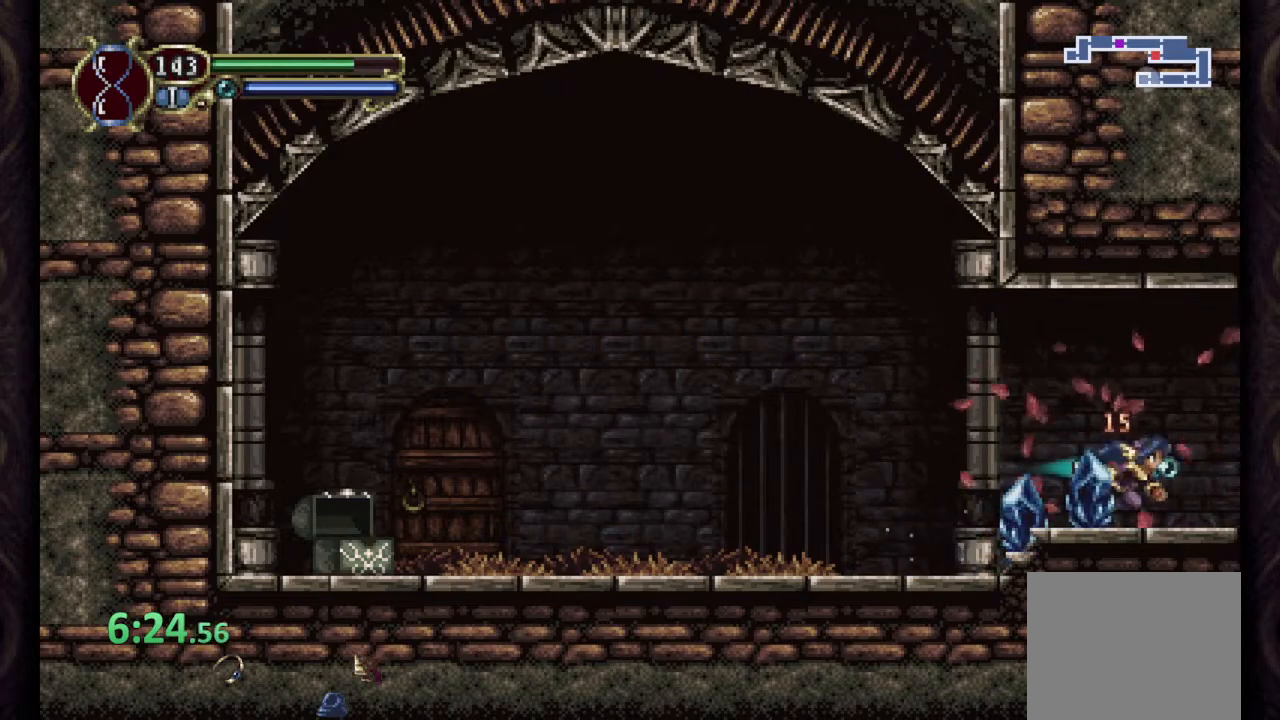
{"buttons": ["CROSS", "R1"], "left_stick": "right", "right_stick": "down", "events": [[333, "right_stick", "down"], [483, "CROSS", "down"]]}
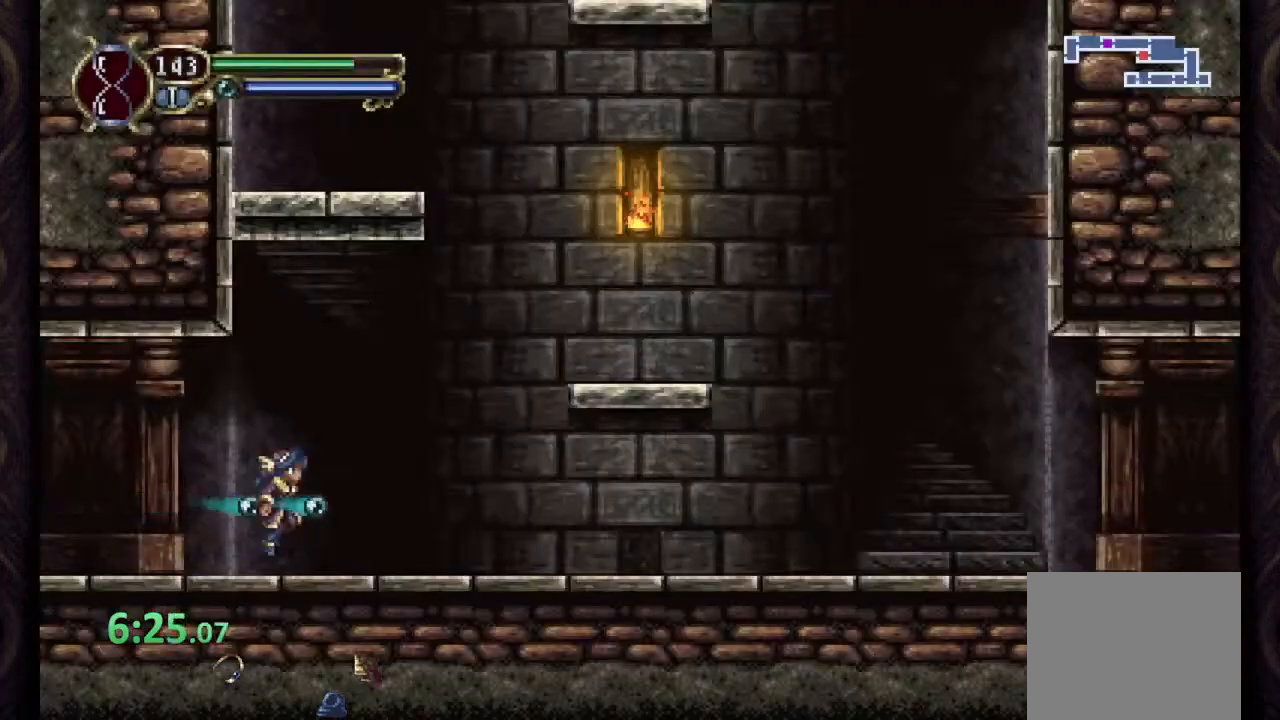
{"buttons": [], "left_stick": "right", "right_stick": "center", "events": [[183, "right_stick", "center"], [317, "CROSS", "up"], [333, "R1", "up"]]}
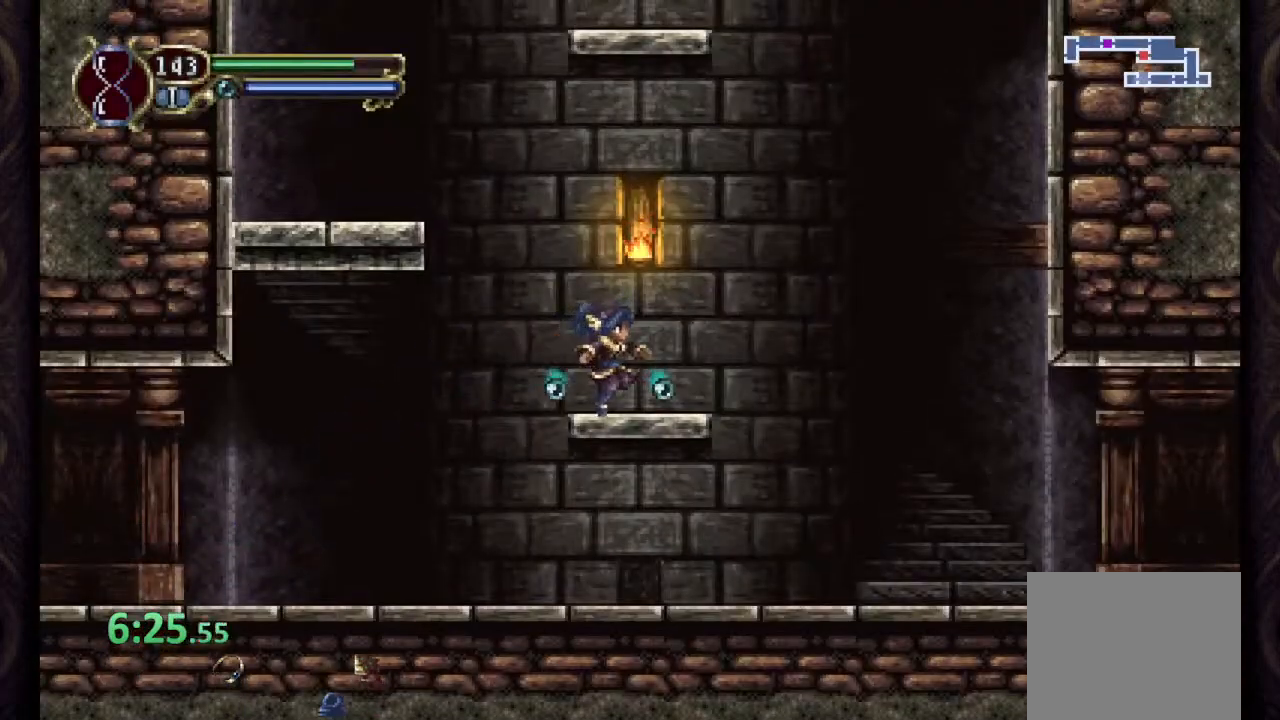
{"buttons": [], "left_stick": "left", "right_stick": "center", "events": [[33, "CROSS", "down"], [33, "left_stick", "left"], [433, "CROSS", "up"]]}
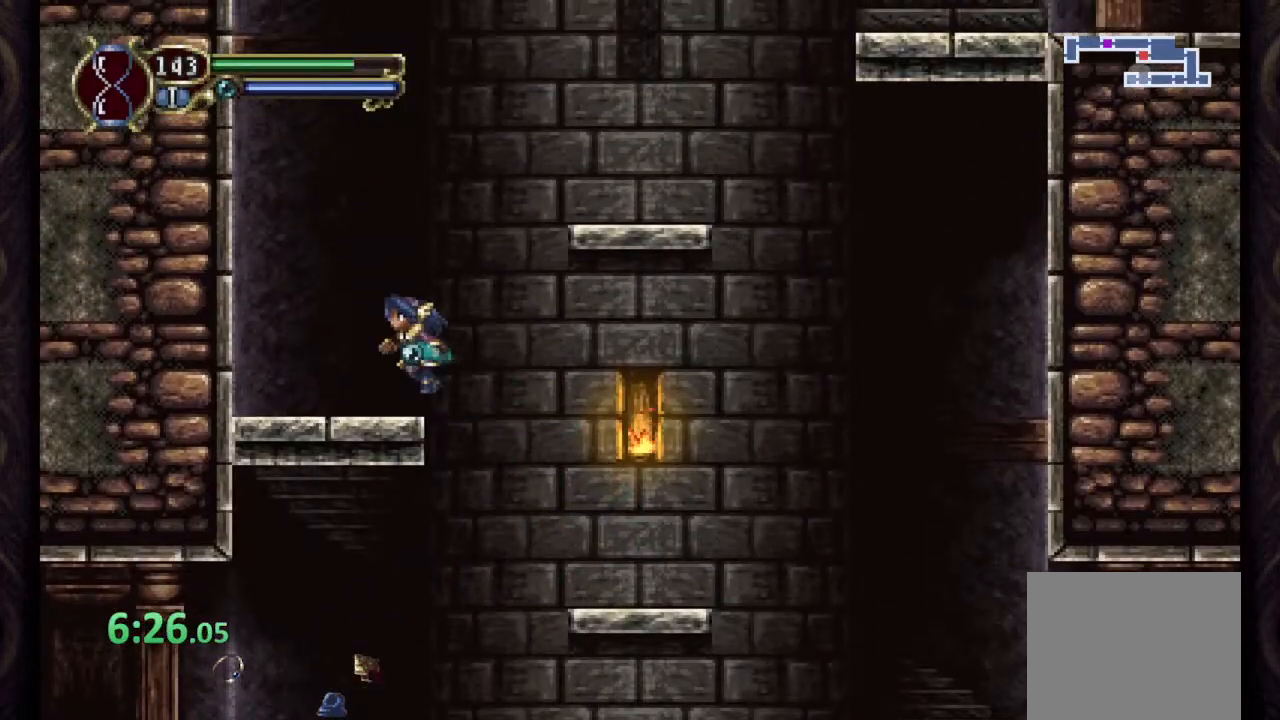
{"buttons": [], "left_stick": "right", "right_stick": "center", "events": [[83, "left_stick", "right"], [133, "CROSS", "down"], [483, "CROSS", "up"]]}
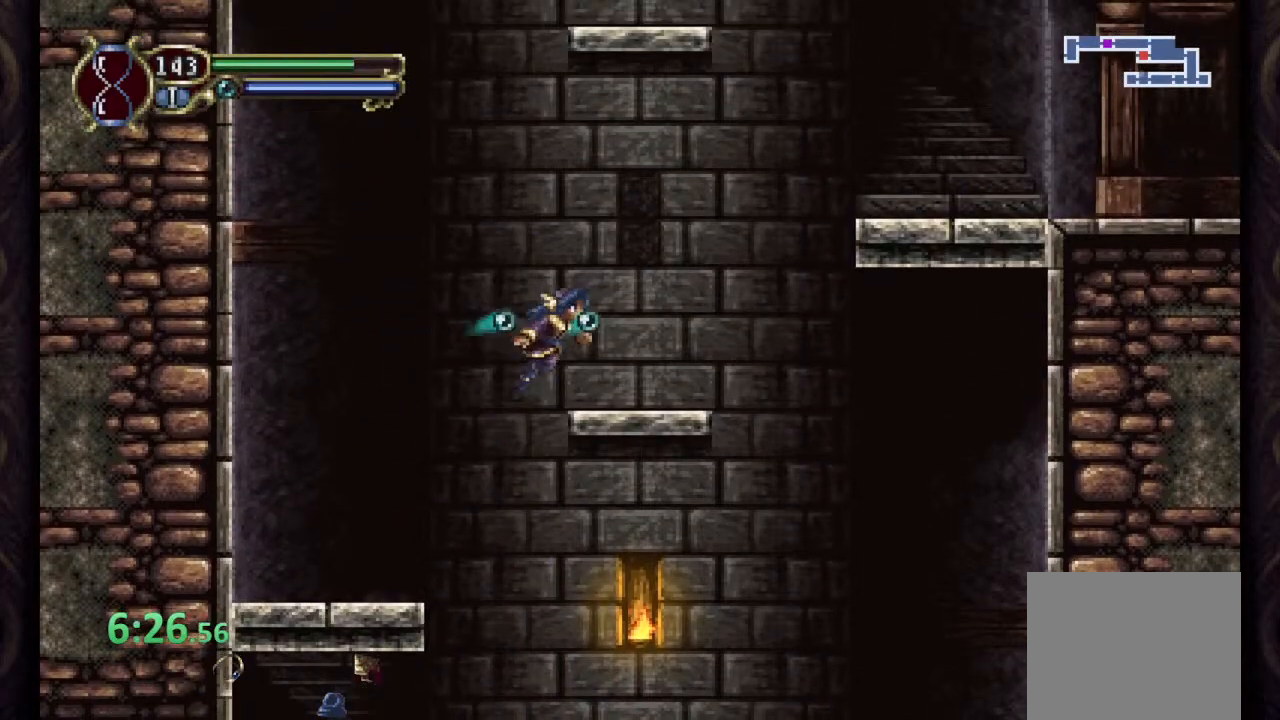
{"buttons": ["CROSS"], "left_stick": "right", "right_stick": "center", "events": [[250, "CROSS", "down"]]}
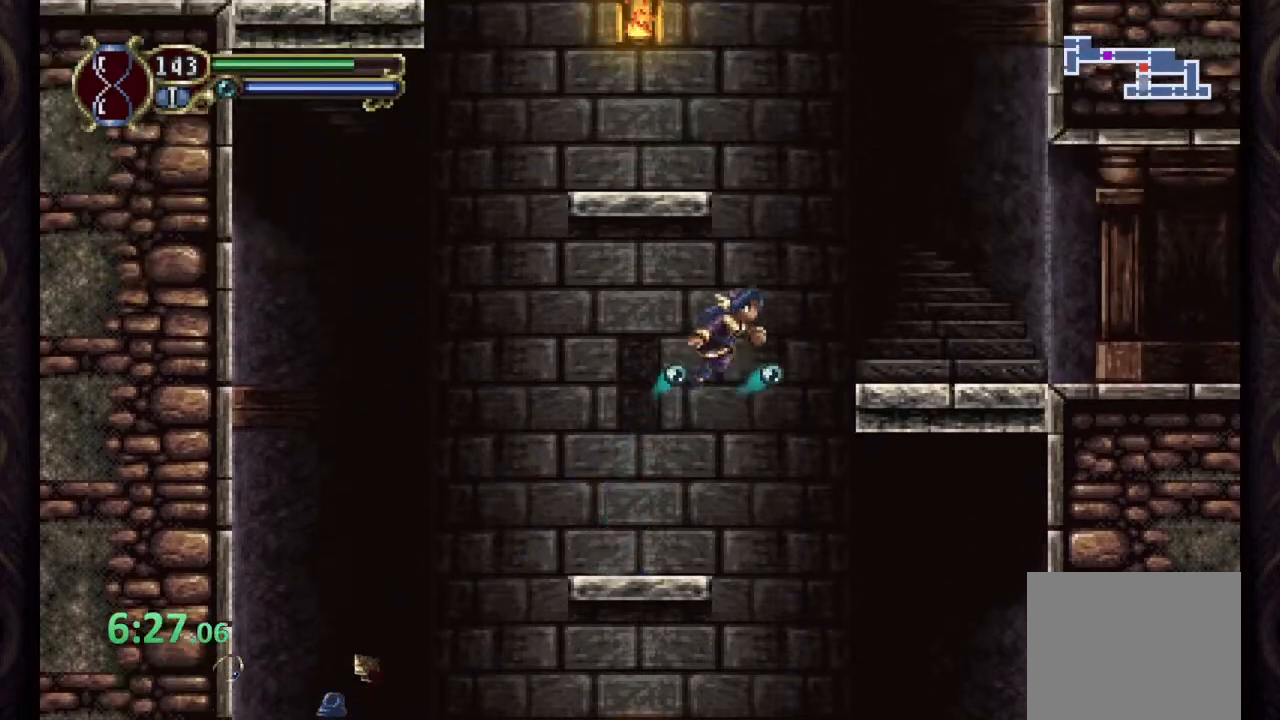
{"buttons": ["CIRCLE", "R1"], "left_stick": "right", "right_stick": "center", "events": [[150, "R1", "down"], [183, "CROSS", "up"], [267, "CIRCLE", "down"]]}
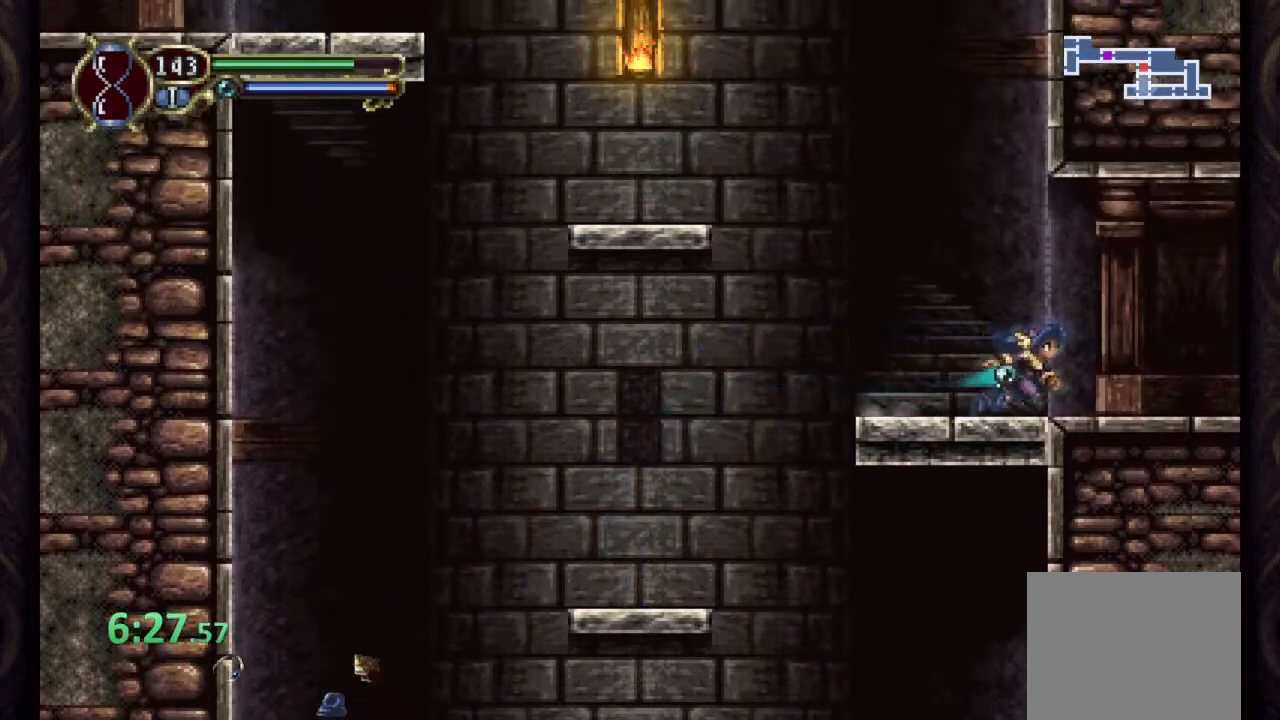
{"buttons": ["CIRCLE", "R1"], "left_stick": "right", "right_stick": "center", "events": []}
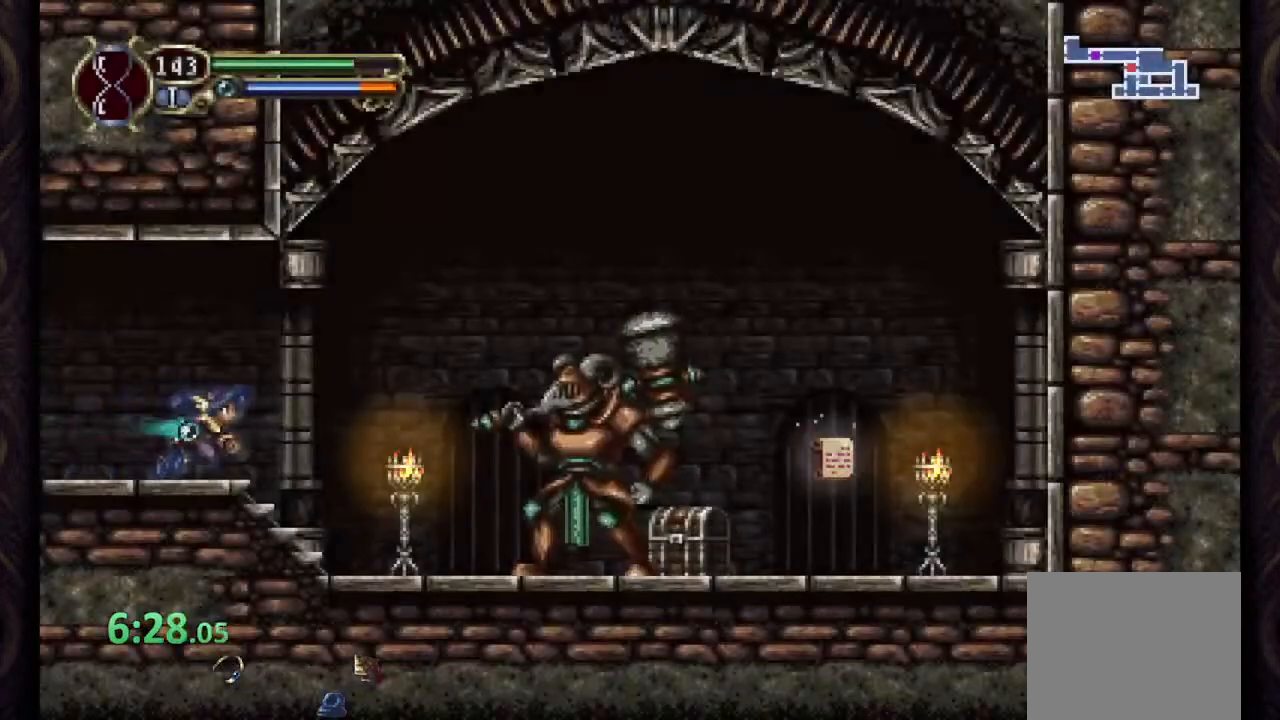
{"buttons": [], "left_stick": "down", "right_stick": "center", "events": [[117, "left_stick", "down-right"], [167, "R1", "up"], [333, "left_stick", "down"], [400, "CIRCLE", "up"]]}
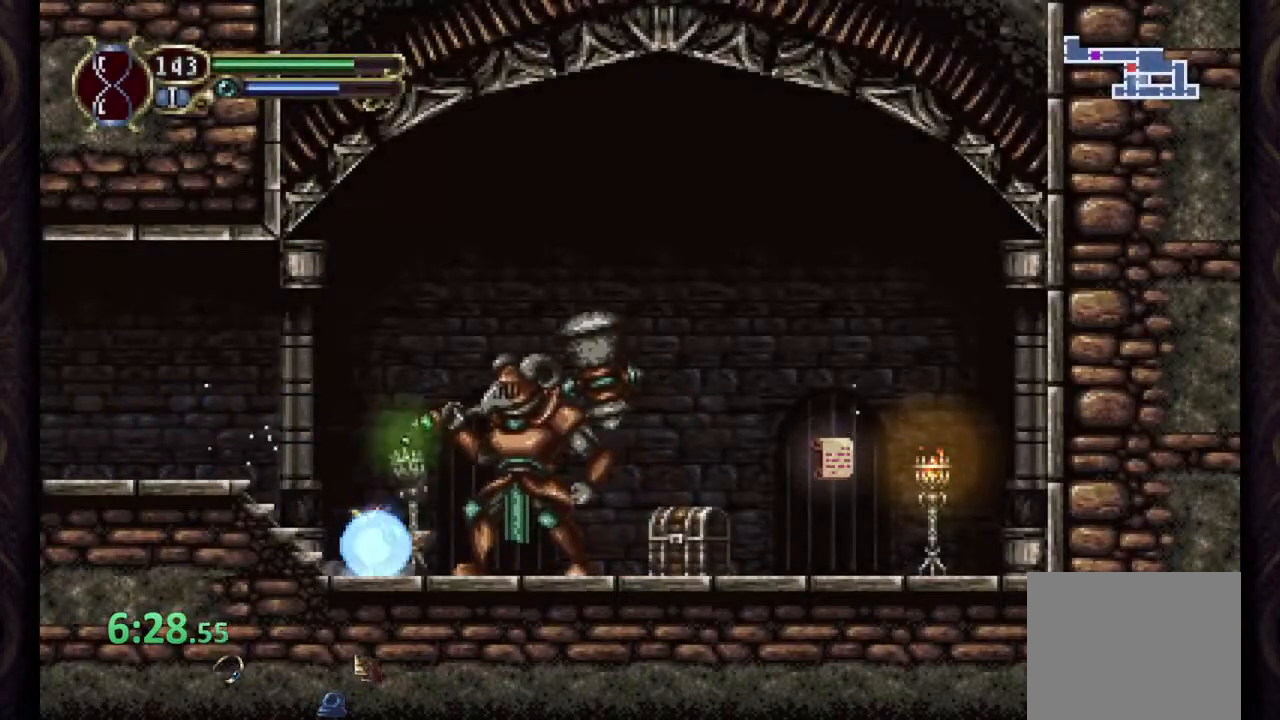
{"buttons": [], "left_stick": "down-left", "right_stick": "center", "events": [[383, "CROSS", "down"], [483, "CROSS", "up"], [483, "left_stick", "down-left"]]}
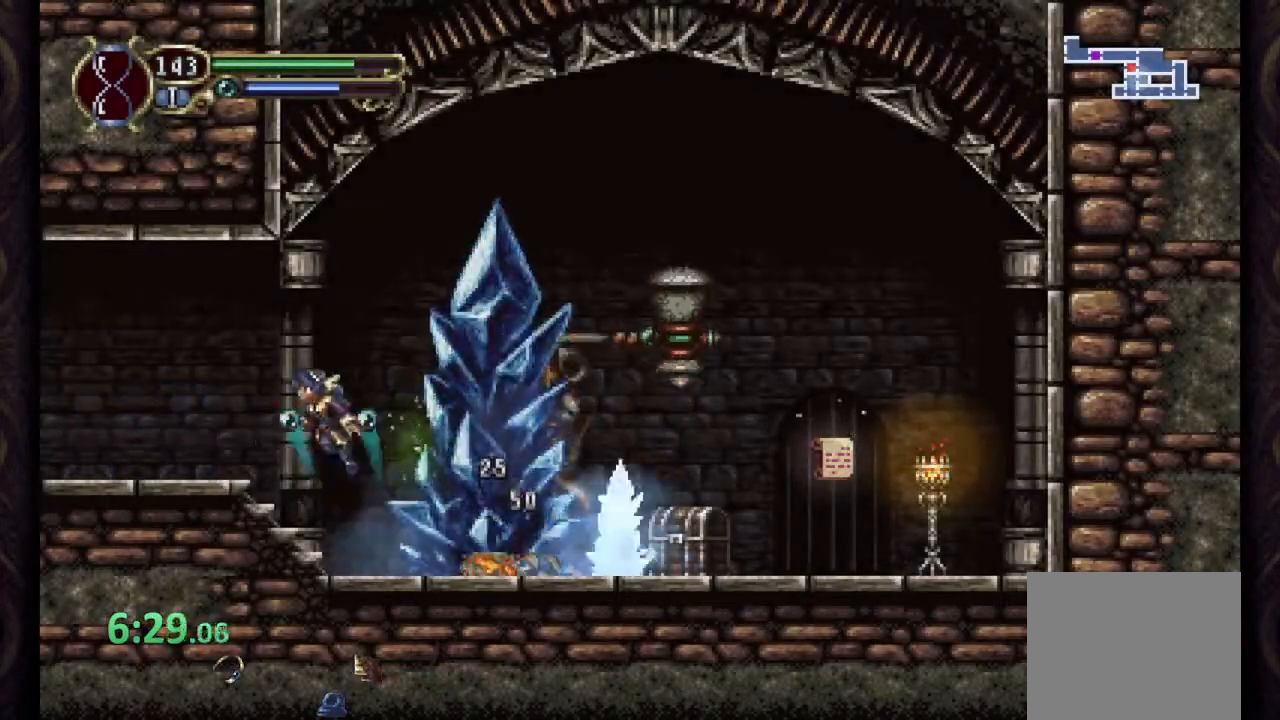
{"buttons": ["CROSS"], "left_stick": "right", "right_stick": "center", "events": [[33, "left_stick", "left"], [350, "CROSS", "down"], [350, "left_stick", "right"]]}
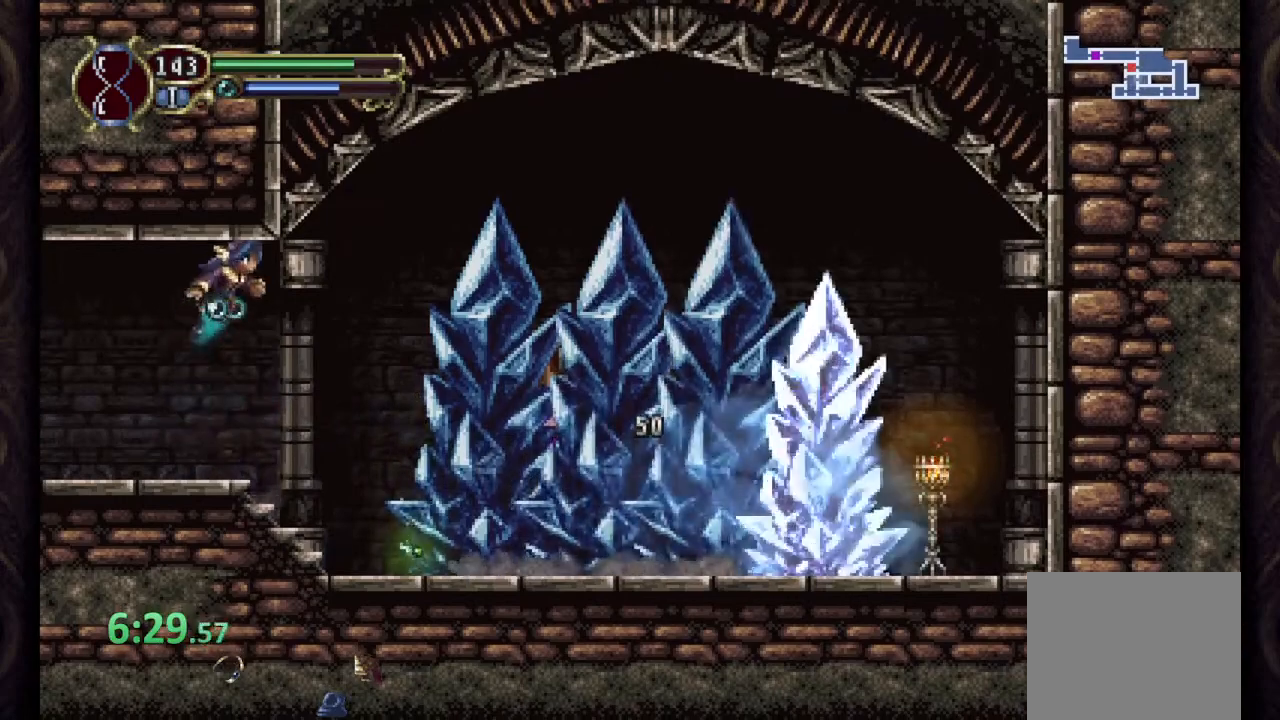
{"buttons": ["R1"], "left_stick": "right", "right_stick": "center", "events": [[67, "CROSS", "up"], [267, "R1", "down"]]}
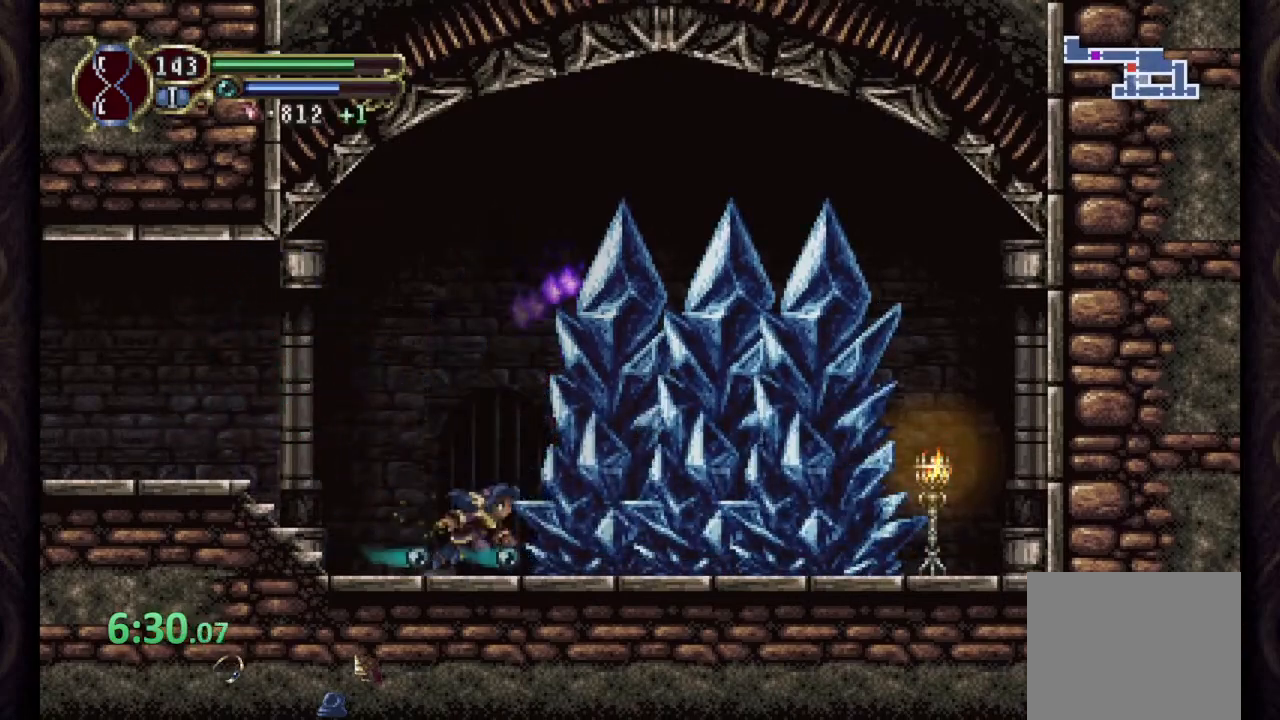
{"buttons": ["CROSS"], "left_stick": "up", "right_stick": "center", "events": [[183, "left_stick", "up-right"], [367, "R1", "up"], [383, "CROSS", "down"], [483, "left_stick", "up"]]}
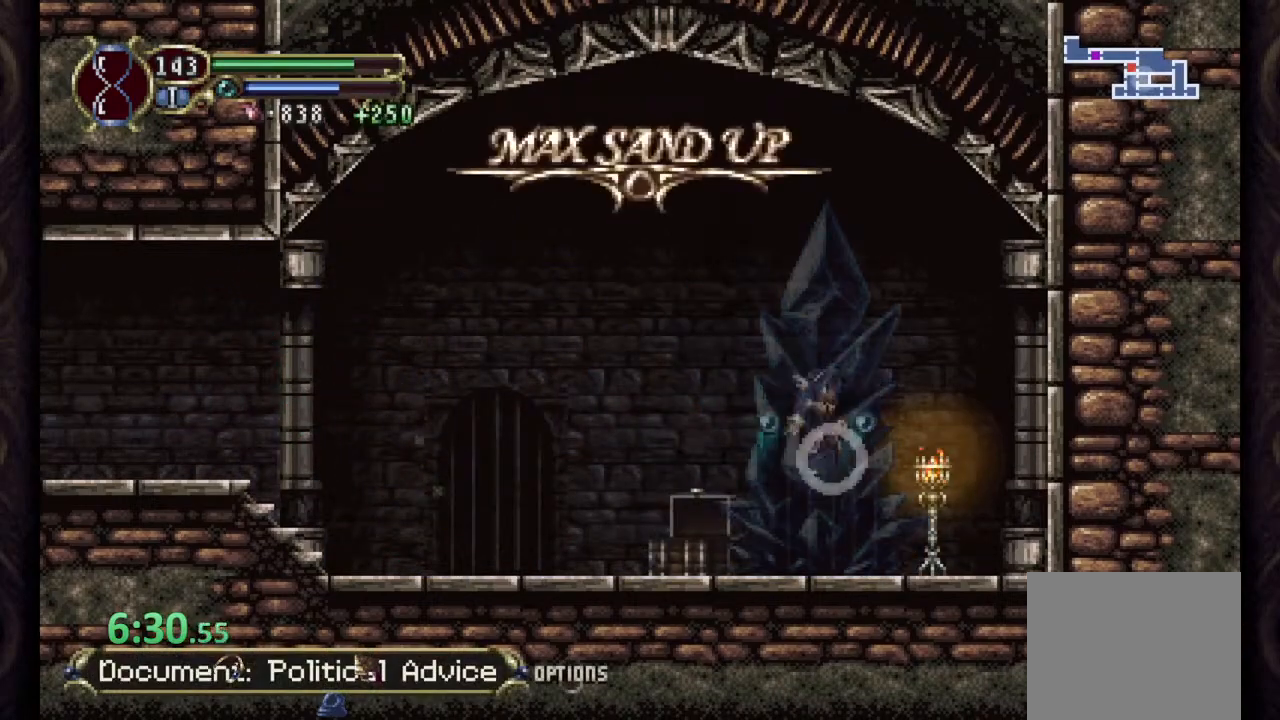
{"buttons": ["R1"], "left_stick": "up-left", "right_stick": "center", "events": [[17, "CROSS", "up"], [33, "left_stick", "up-left"], [467, "R1", "down"]]}
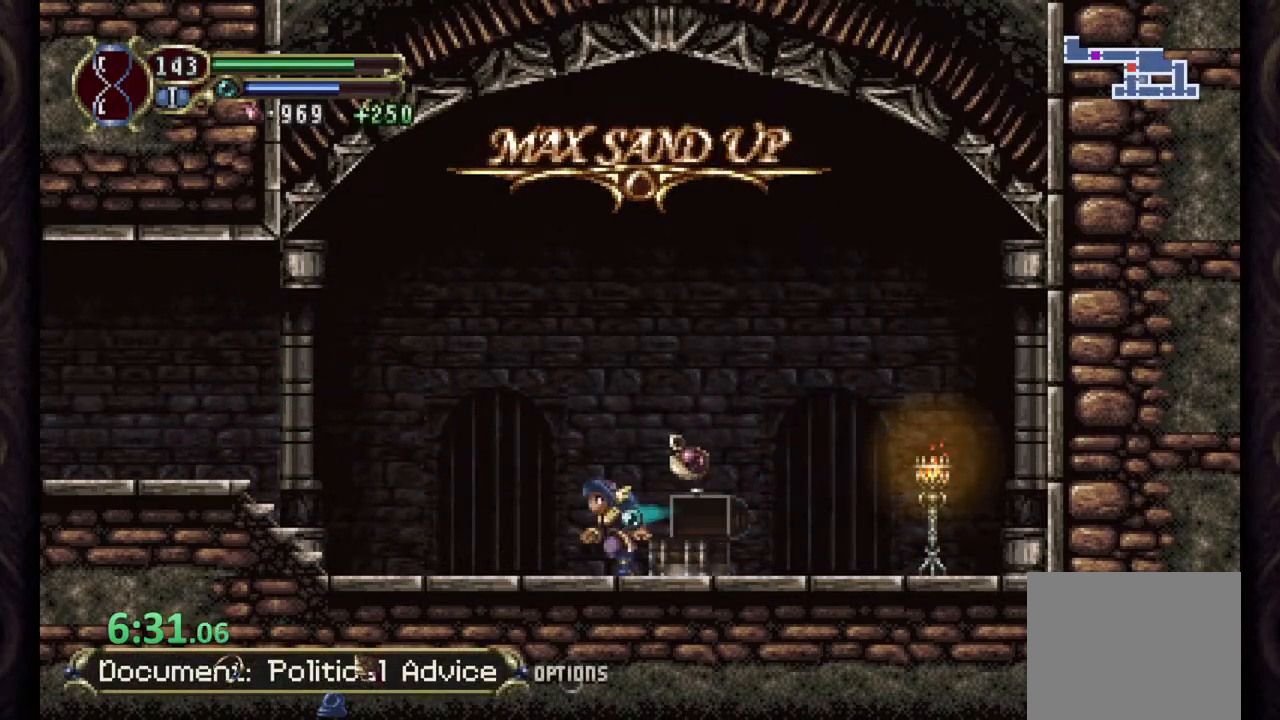
{"buttons": ["R1"], "left_stick": "up-left", "right_stick": "center", "events": []}
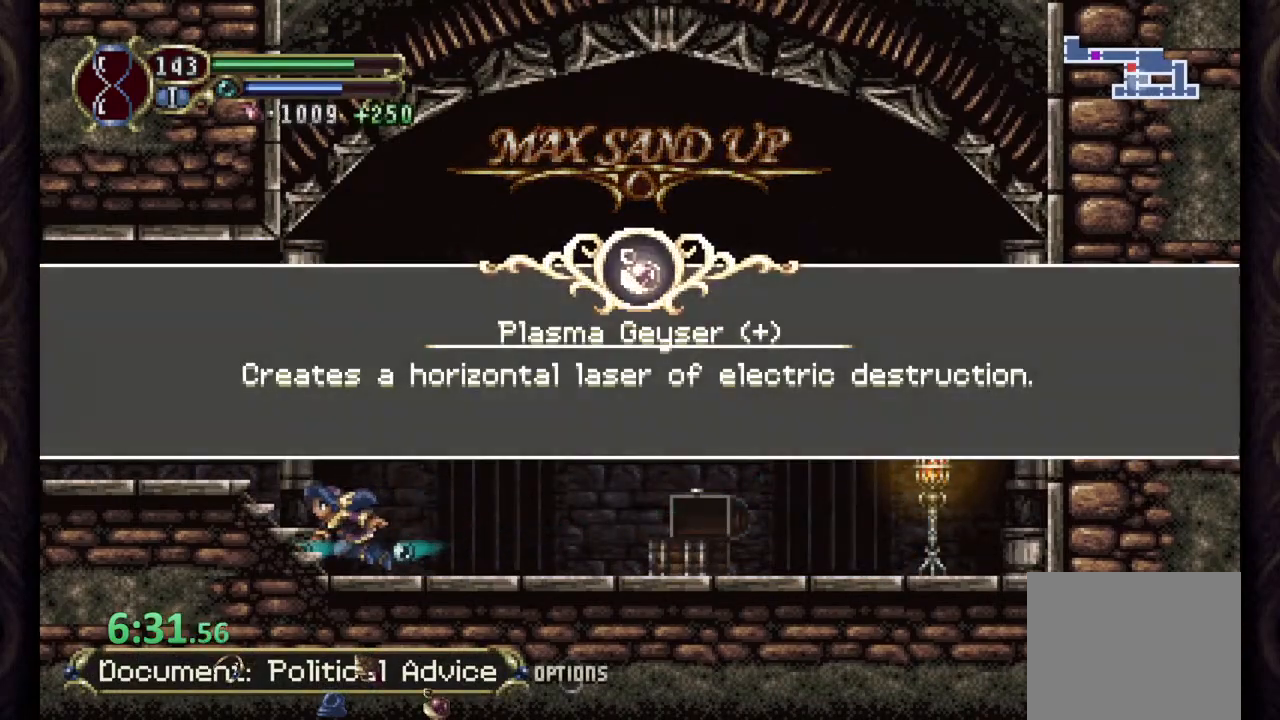
{"buttons": [], "left_stick": "left", "right_stick": "center", "events": [[167, "left_stick", "center"], [183, "R1", "up"], [383, "left_stick", "left"], [433, "CROSS", "down"], [483, "CROSS", "up"]]}
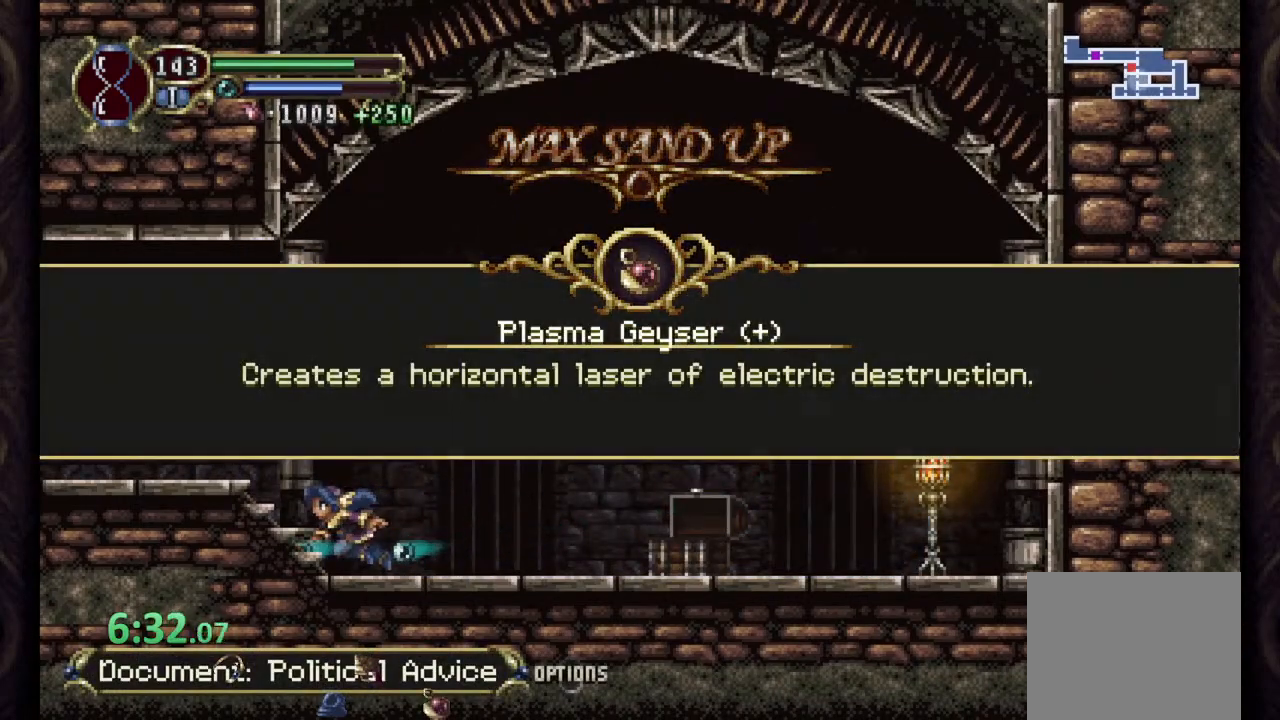
{"buttons": ["CROSS"], "left_stick": "left", "right_stick": "center", "events": [[83, "CROSS", "down"], [117, "CROSS", "up"], [233, "CROSS", "down"], [267, "CROSS", "up"], [350, "CROSS", "down"], [417, "CROSS", "up"], [483, "CROSS", "down"]]}
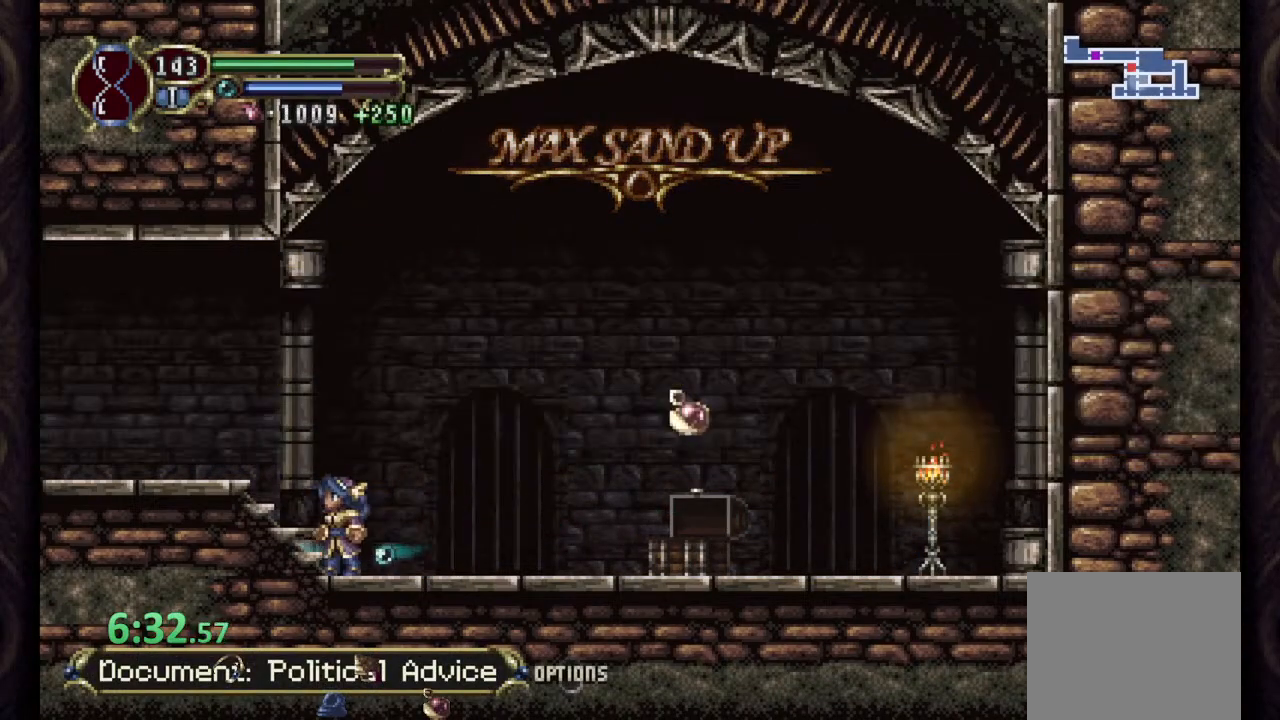
{"buttons": ["R1"], "left_stick": "left", "right_stick": "center", "events": [[67, "CROSS", "up"], [133, "R1", "down"]]}
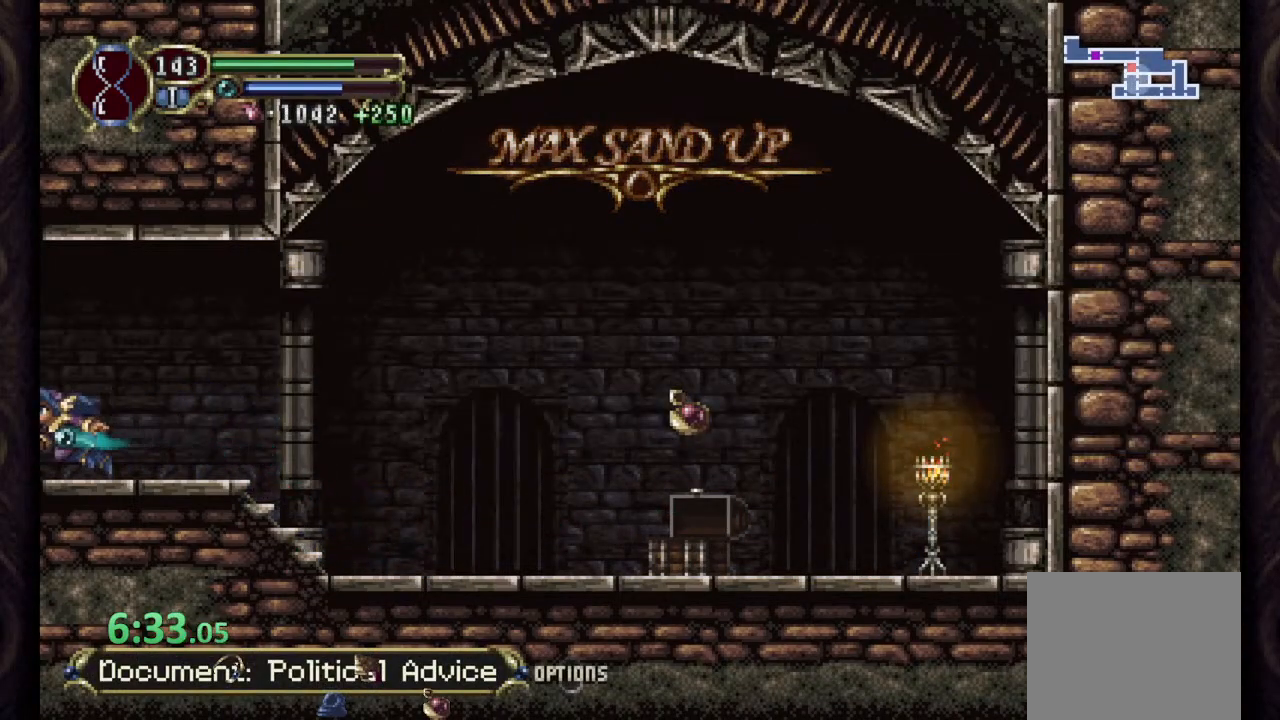
{"buttons": ["CROSS", "R1"], "left_stick": "up-left", "right_stick": "center", "events": [[17, "left_stick", "up-left"], [333, "CROSS", "down"]]}
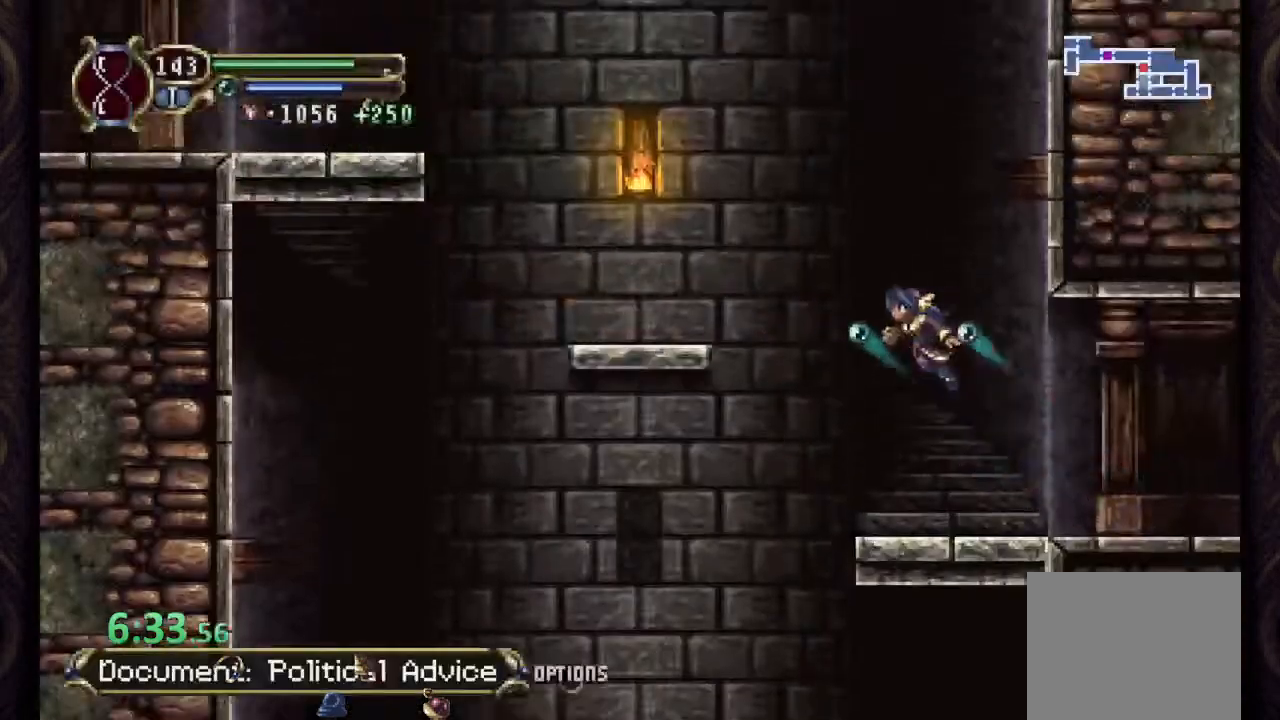
{"buttons": ["CROSS", "R1"], "left_stick": "up-left", "right_stick": "center", "events": [[150, "CROSS", "up"], [400, "CROSS", "down"]]}
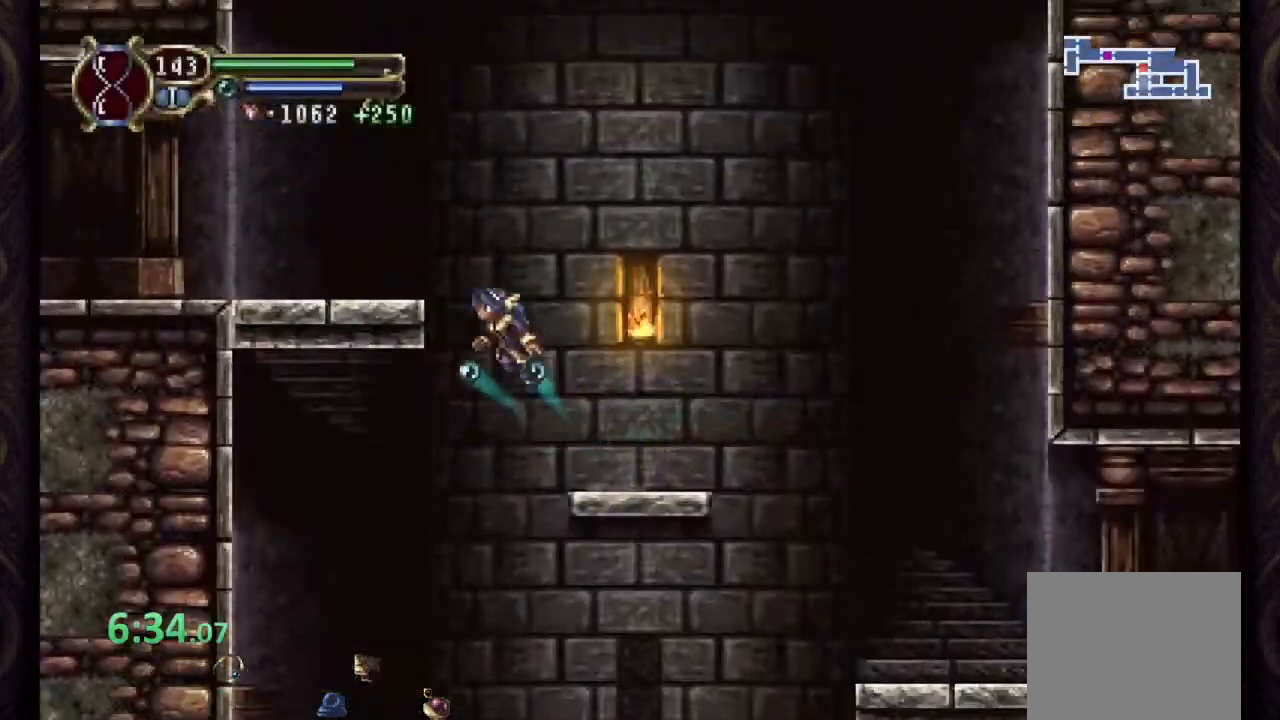
{"buttons": ["R1"], "left_stick": "up-left", "right_stick": "center", "events": [[217, "CROSS", "up"]]}
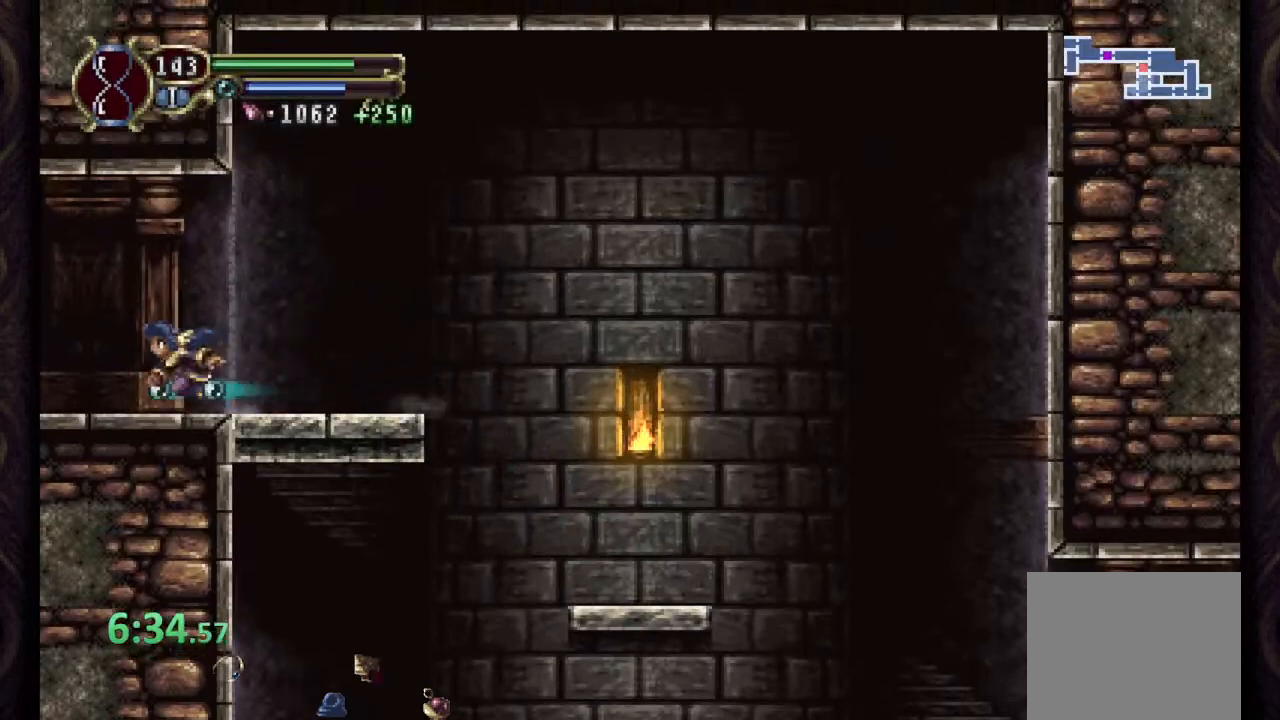
{"buttons": ["R1"], "left_stick": "left", "right_stick": "center", "events": [[17, "left_stick", "left"]]}
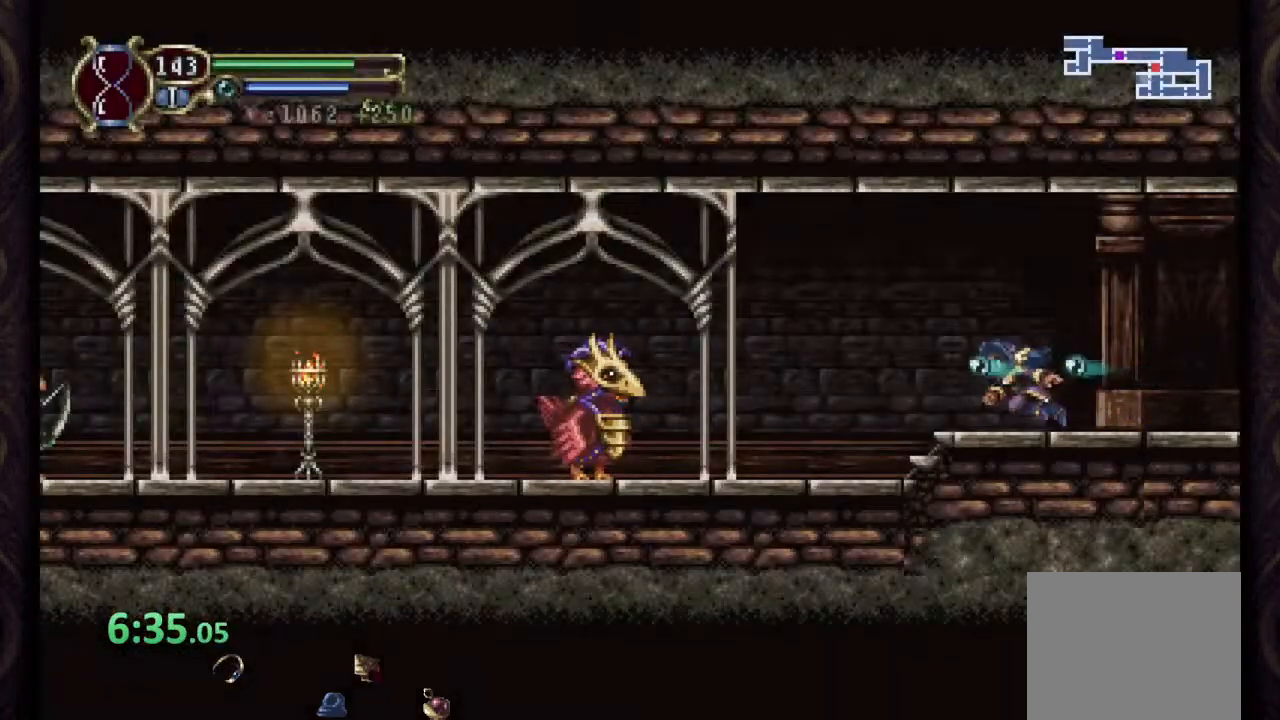
{"buttons": ["R1"], "left_stick": "left", "right_stick": "center", "events": [[167, "CROSS", "down"], [500, "CROSS", "up"]]}
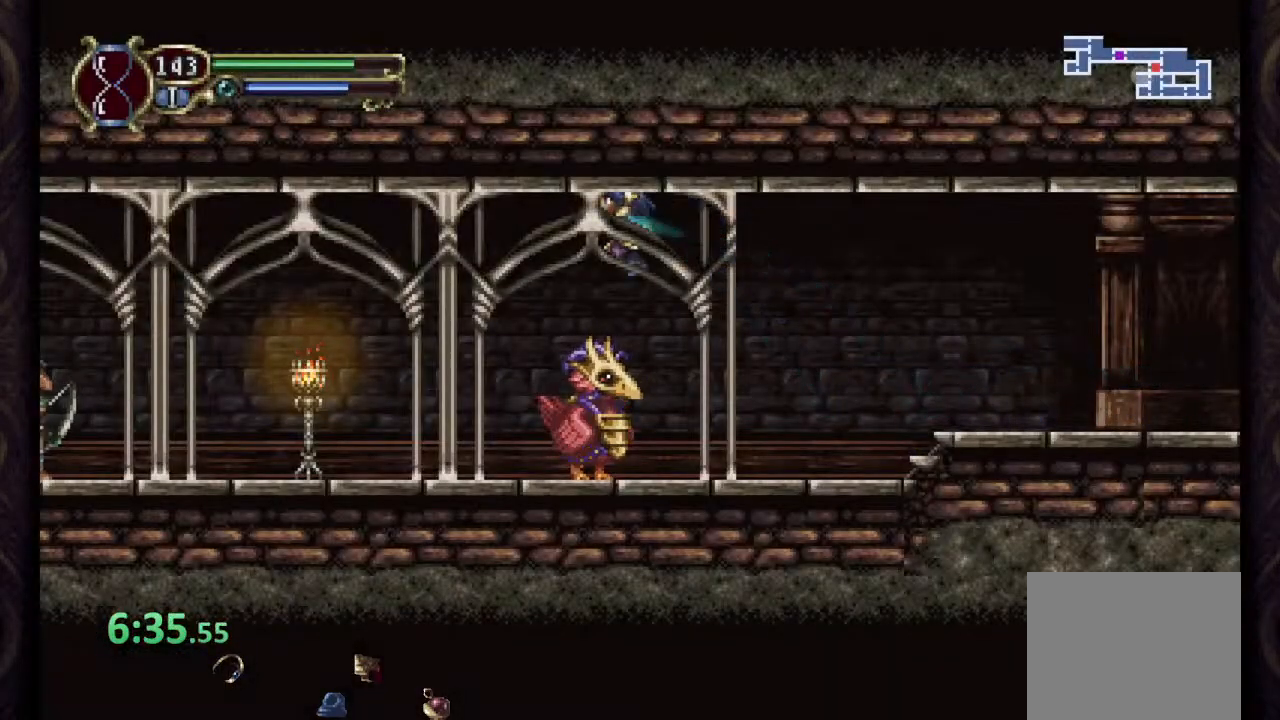
{"buttons": ["CROSS", "R1"], "left_stick": "left", "right_stick": "center", "events": [[400, "CROSS", "down"]]}